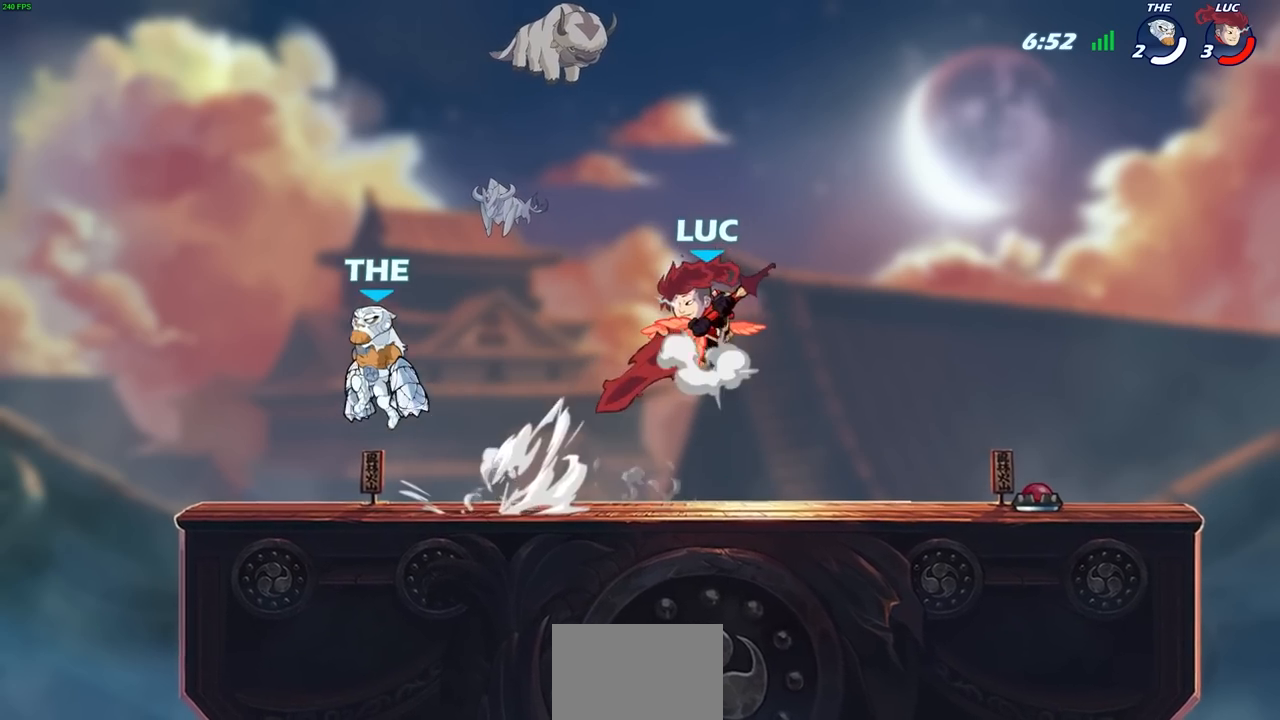
Gameplay with a controller (PlayStation layout); each line is a JSON object with the inputs held at the frame after it. "events" lists button and stick changes between this image and that frame as [ms after this image, input, new state], when the widget could be followed in between.
{"buttons": [], "left_stick": "down-left", "right_stick": "center", "events": [[67, "left_stick", "up-right"], [117, "CROSS", "up"], [150, "left_stick", "up-left"], [267, "left_stick", "down-left"], [367, "SQUARE", "down"], [467, "SQUARE", "up"]]}
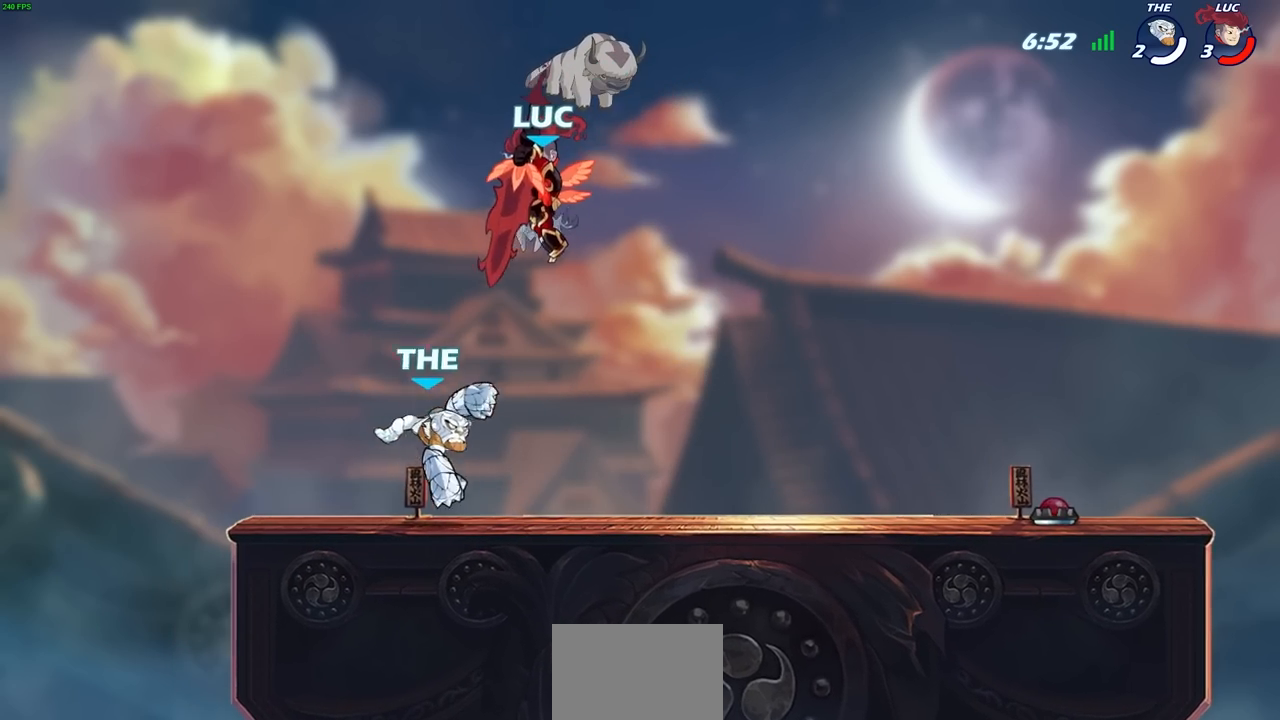
{"buttons": ["SQUARE"], "left_stick": "center", "right_stick": "center", "events": [[333, "left_stick", "up-left"], [383, "left_stick", "up-right"], [417, "SELECT", "down"], [433, "SELECT", "up"], [450, "SQUARE", "down"], [467, "left_stick", "center"]]}
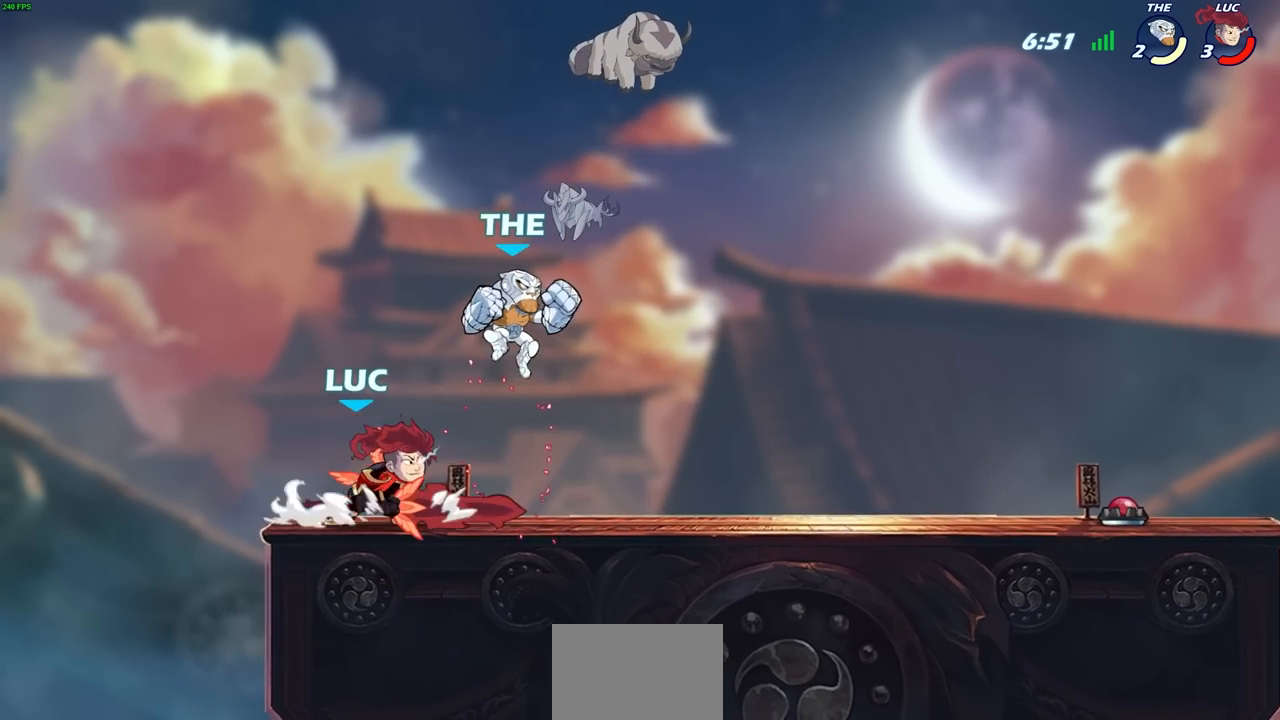
{"buttons": ["SQUARE"], "left_stick": "down", "right_stick": "center", "events": [[33, "SQUARE", "up"], [100, "SQUARE", "down"], [133, "left_stick", "down"], [200, "SQUARE", "up"], [267, "SQUARE", "down"], [367, "SQUARE", "up"], [433, "SQUARE", "down"]]}
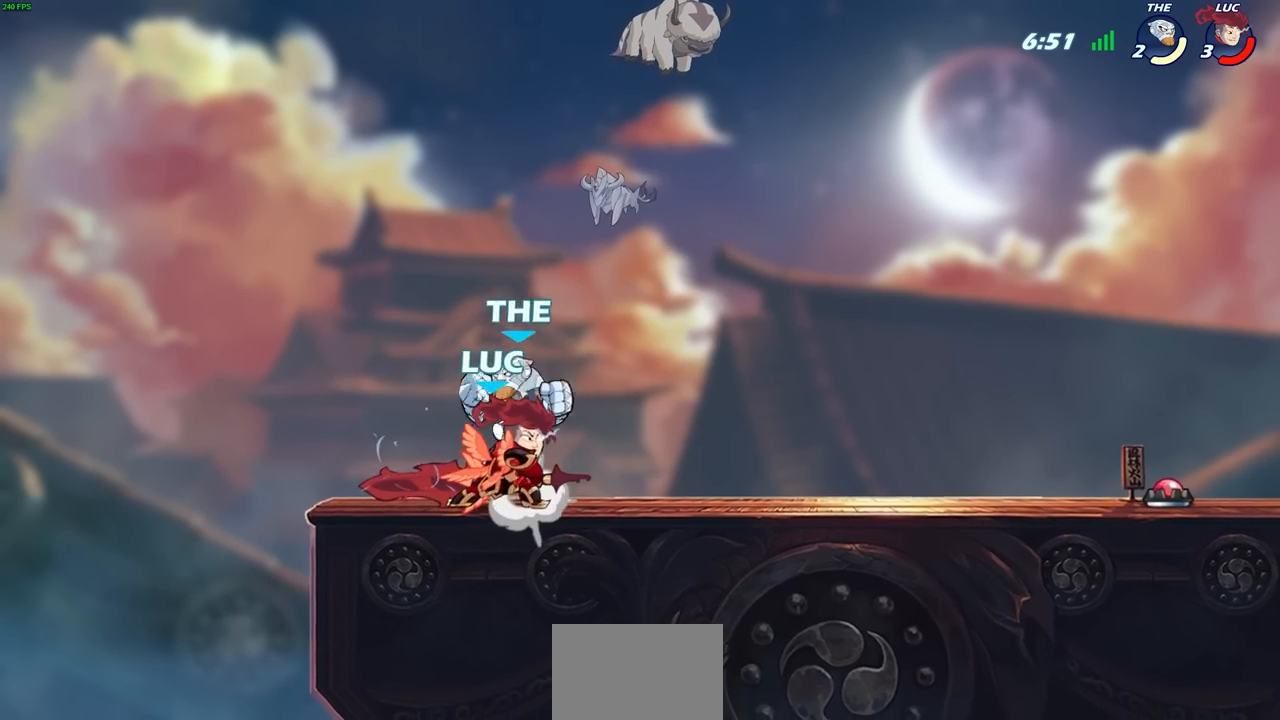
{"buttons": [], "left_stick": "center", "right_stick": "center", "events": [[17, "SQUARE", "up"], [67, "SQUARE", "down"], [167, "SQUARE", "up"], [283, "left_stick", "center"]]}
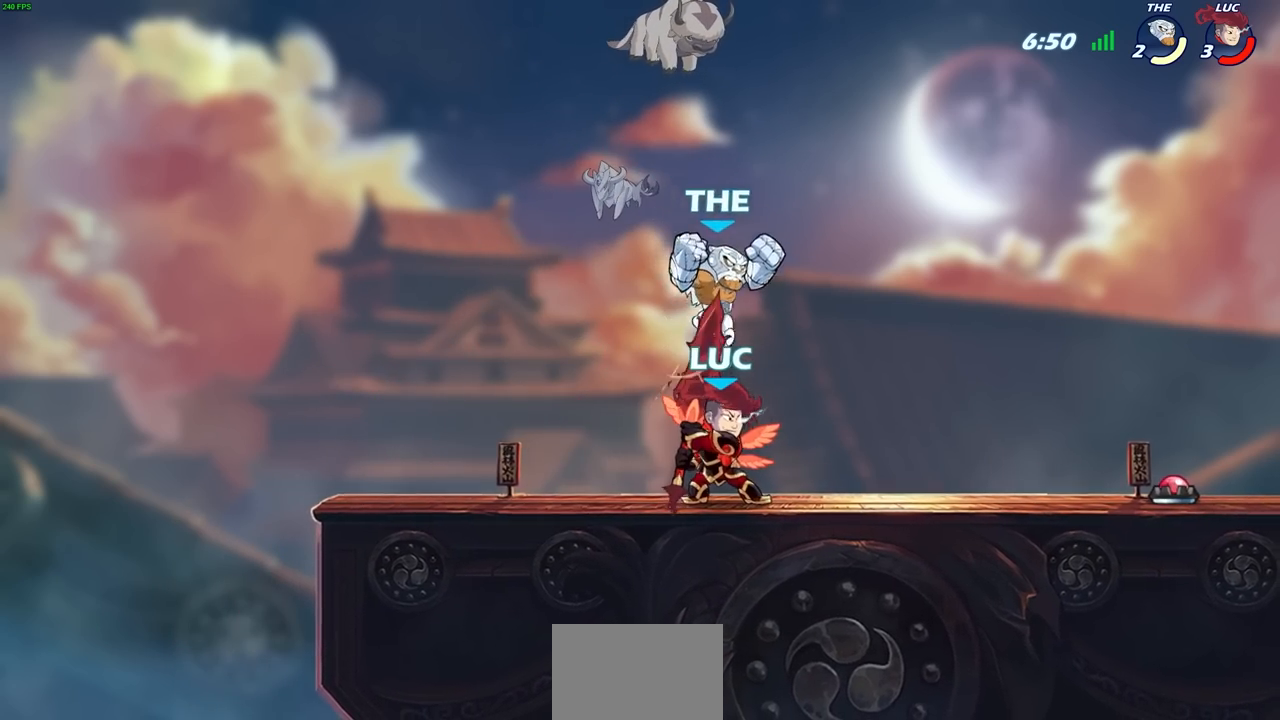
{"buttons": ["R2"], "left_stick": "left", "right_stick": "center", "events": [[50, "left_stick", "left"], [183, "R2", "down"], [383, "R2", "up"], [483, "R2", "down"]]}
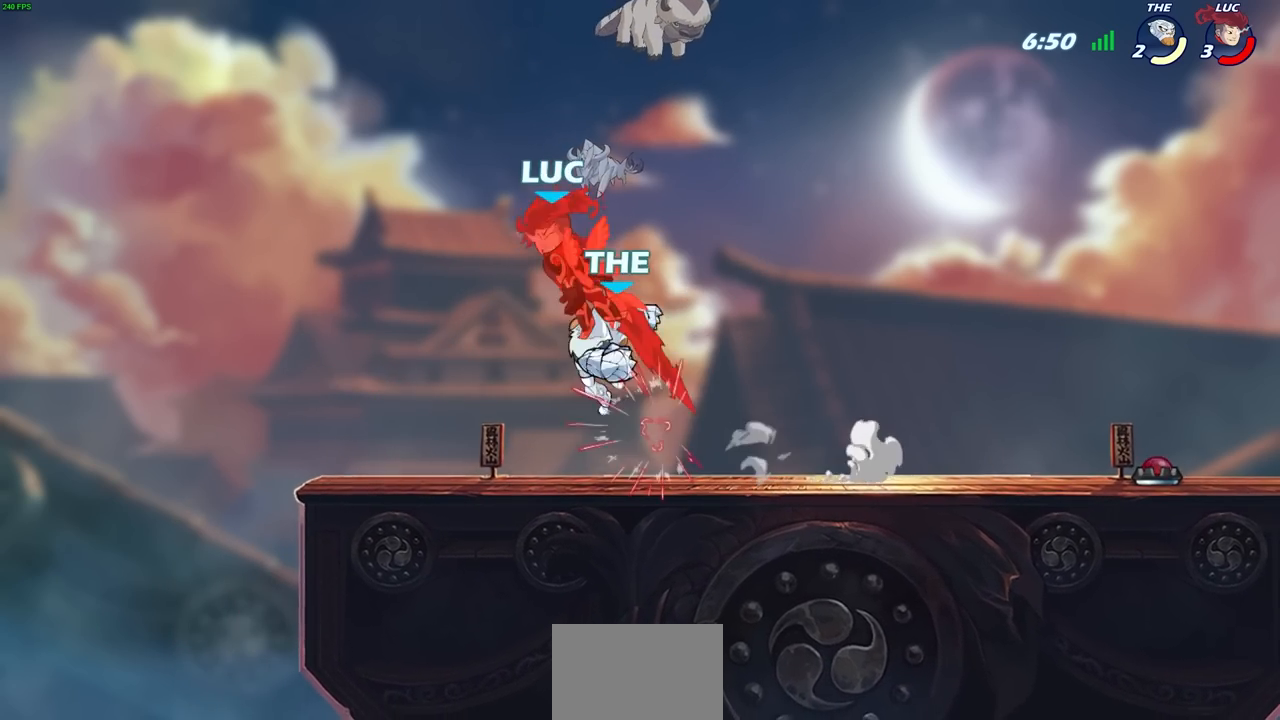
{"buttons": ["R2"], "left_stick": "down-left", "right_stick": "center", "events": [[50, "left_stick", "right"], [100, "R2", "up"], [283, "R2", "down"], [317, "left_stick", "down"], [417, "left_stick", "down-left"]]}
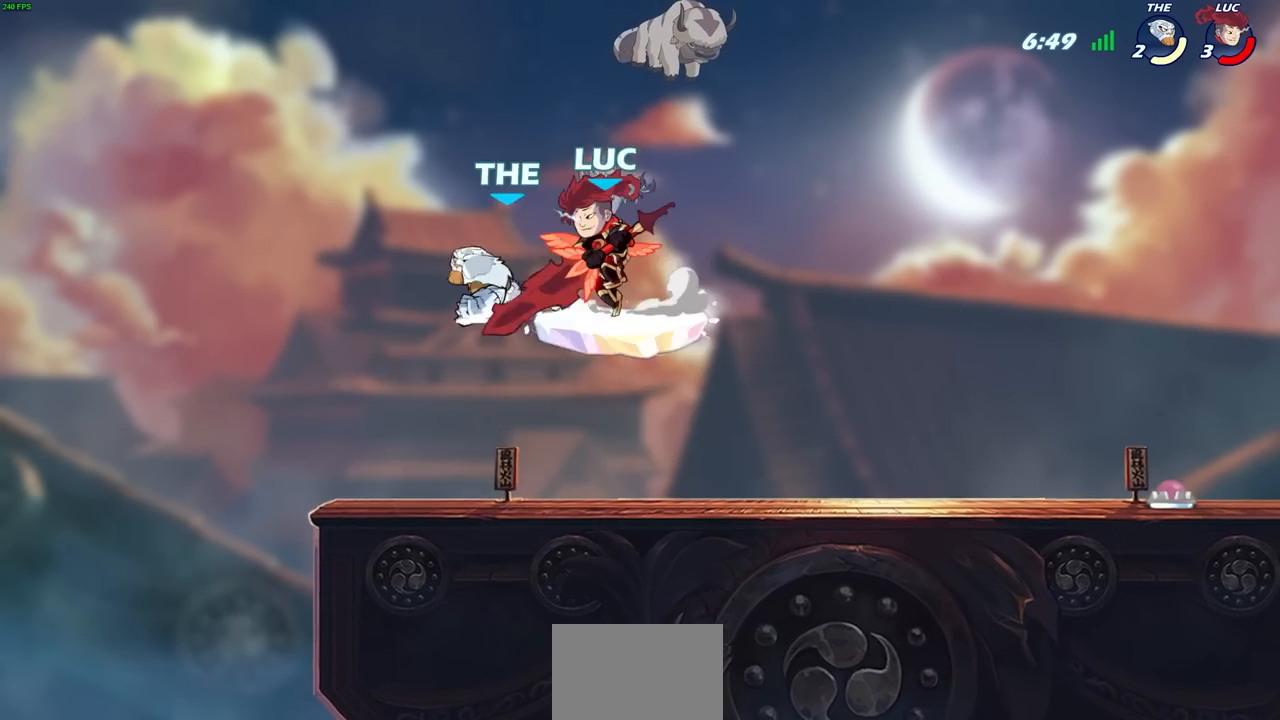
{"buttons": [], "left_stick": "center", "right_stick": "center", "events": [[100, "left_stick", "left"], [117, "R2", "up"], [267, "CROSS", "down"], [283, "left_stick", "up"], [300, "SQUARE", "down"], [333, "right_stick", "left"], [350, "CROSS", "up"], [367, "left_stick", "center"], [383, "SQUARE", "up"], [400, "right_stick", "center"]]}
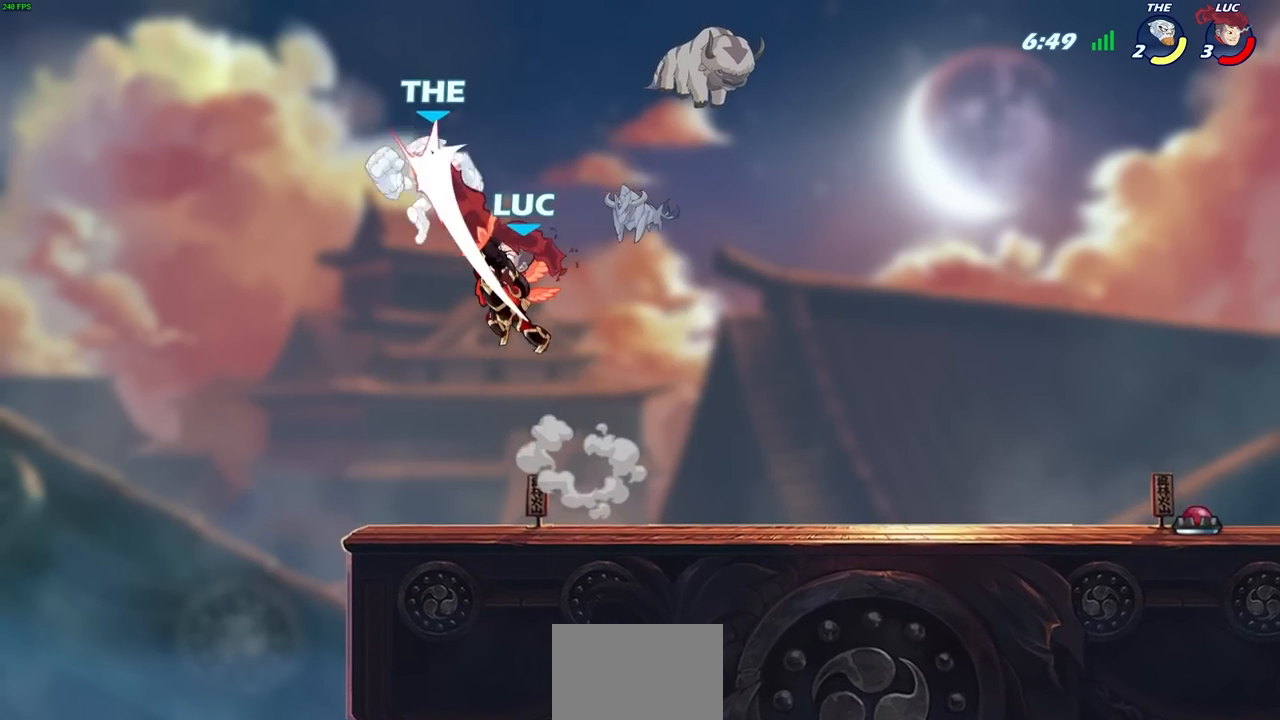
{"buttons": [], "left_stick": "up-right", "right_stick": "center", "events": [[33, "left_stick", "left"], [150, "left_stick", "up-left"], [283, "CROSS", "down"], [350, "CIRCLE", "down"], [350, "left_stick", "up-right"], [383, "CROSS", "up"], [433, "CIRCLE", "up"]]}
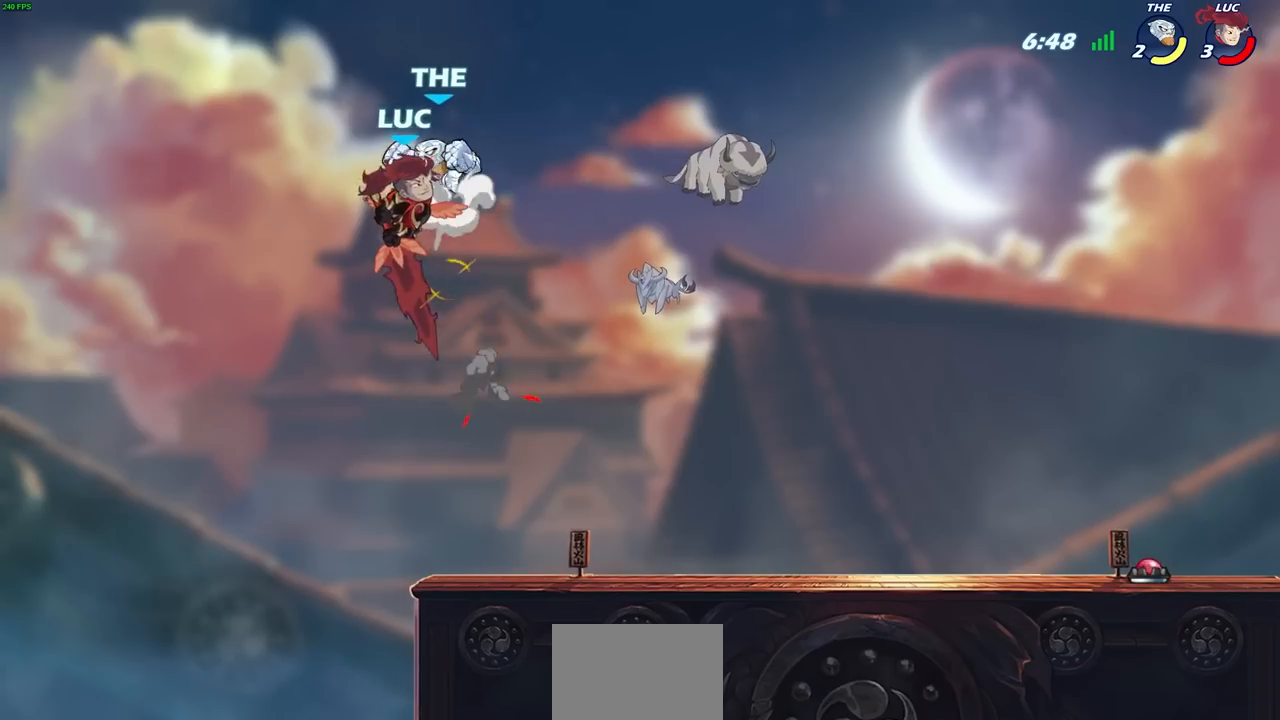
{"buttons": ["R2"], "left_stick": "up", "right_stick": "center", "events": [[233, "left_stick", "center"], [383, "left_stick", "up-right"], [500, "R2", "down"], [500, "left_stick", "up"]]}
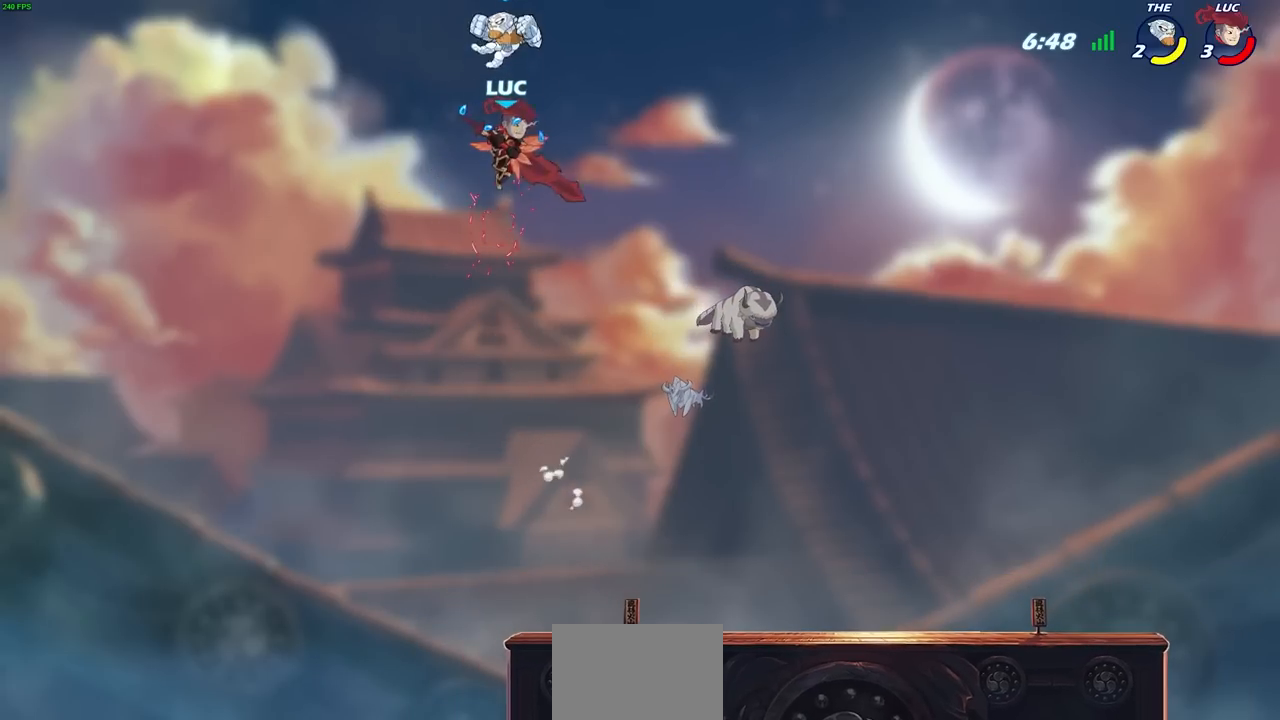
{"buttons": [], "left_stick": "right", "right_stick": "center", "events": [[17, "SQUARE", "down"], [33, "right_stick", "up"], [83, "right_stick", "center"], [100, "R2", "up"], [100, "SQUARE", "up"], [300, "left_stick", "center"], [367, "left_stick", "right"]]}
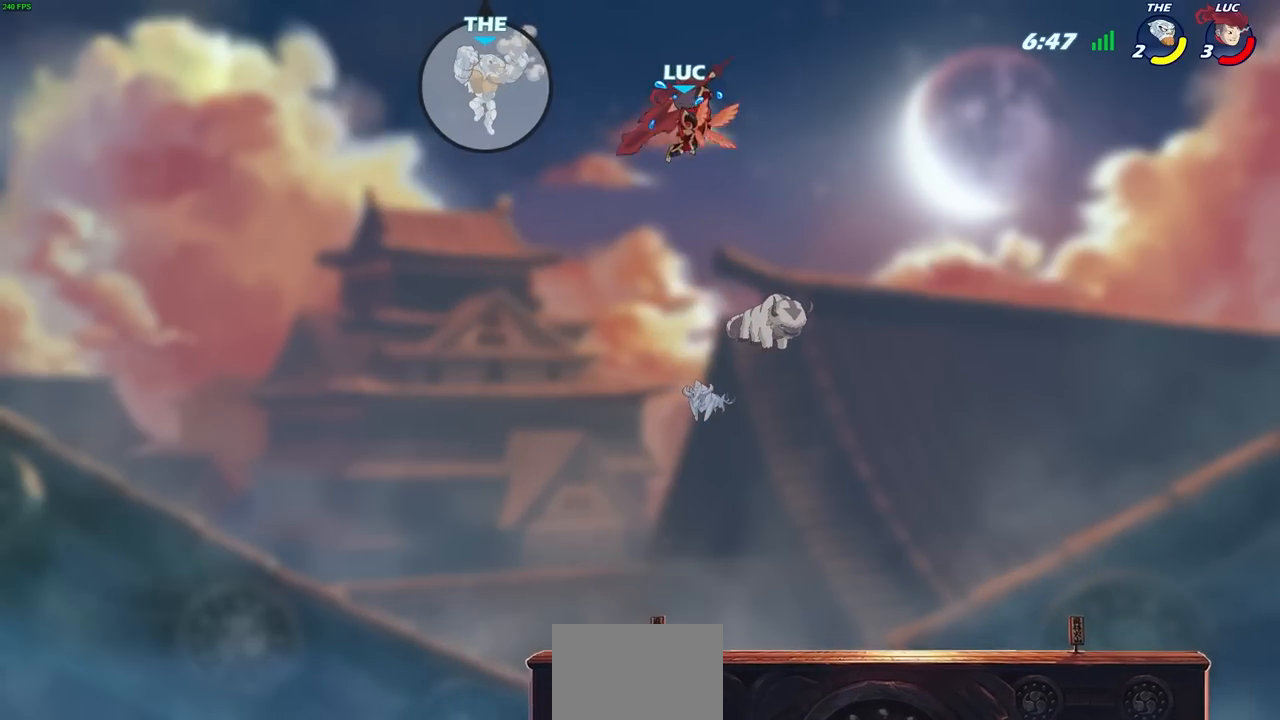
{"buttons": [], "left_stick": "down-left", "right_stick": "center", "events": [[17, "left_stick", "down-right"], [167, "left_stick", "down"], [267, "left_stick", "down-left"]]}
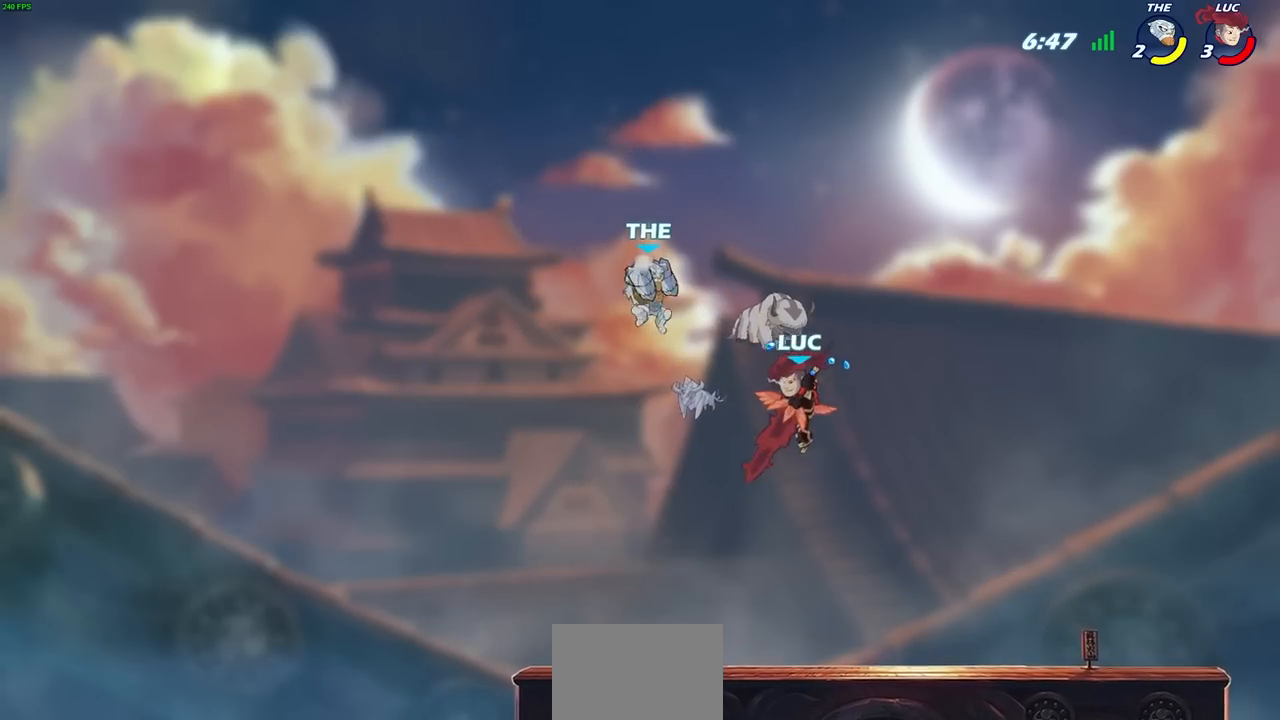
{"buttons": ["CIRCLE"], "left_stick": "down-left", "right_stick": "center", "events": [[33, "left_stick", "down-right"], [83, "left_stick", "right"], [317, "R1", "down"], [317, "R2", "down"], [433, "left_stick", "down-left"], [450, "CIRCLE", "down"], [450, "R1", "up"], [483, "R2", "up"]]}
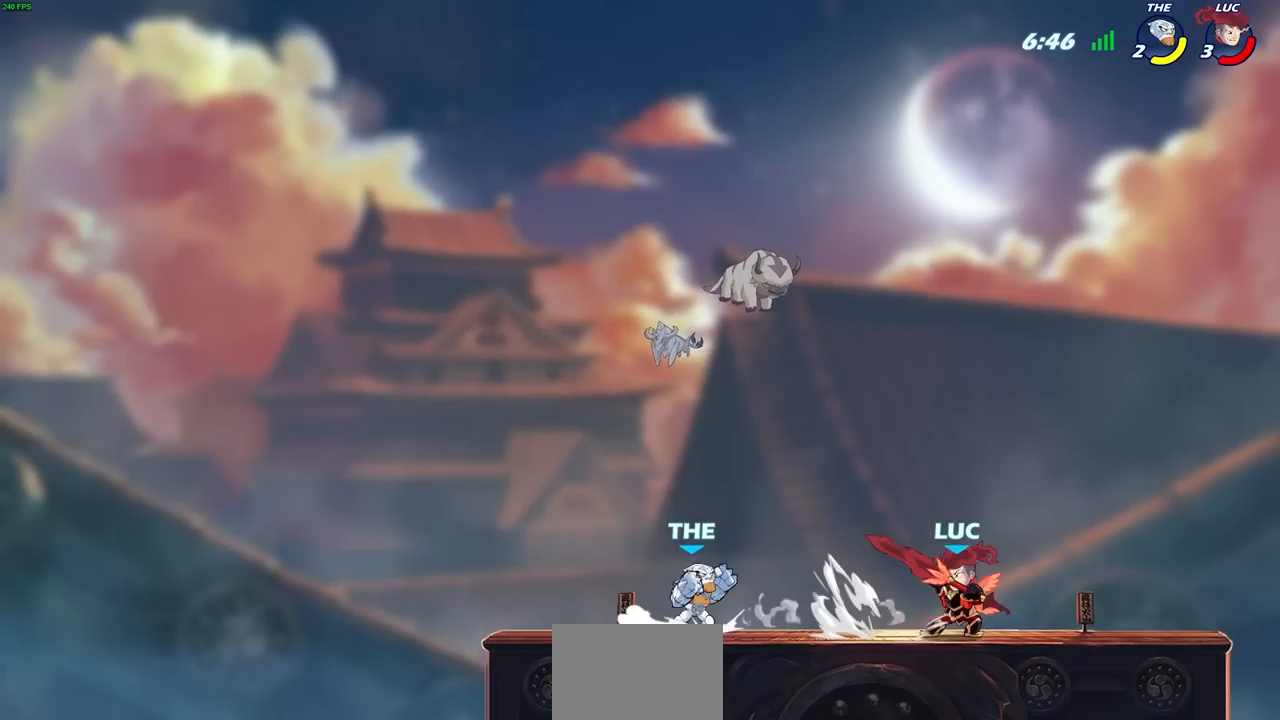
{"buttons": [], "left_stick": "center", "right_stick": "center", "events": [[67, "CIRCLE", "up"], [150, "left_stick", "center"]]}
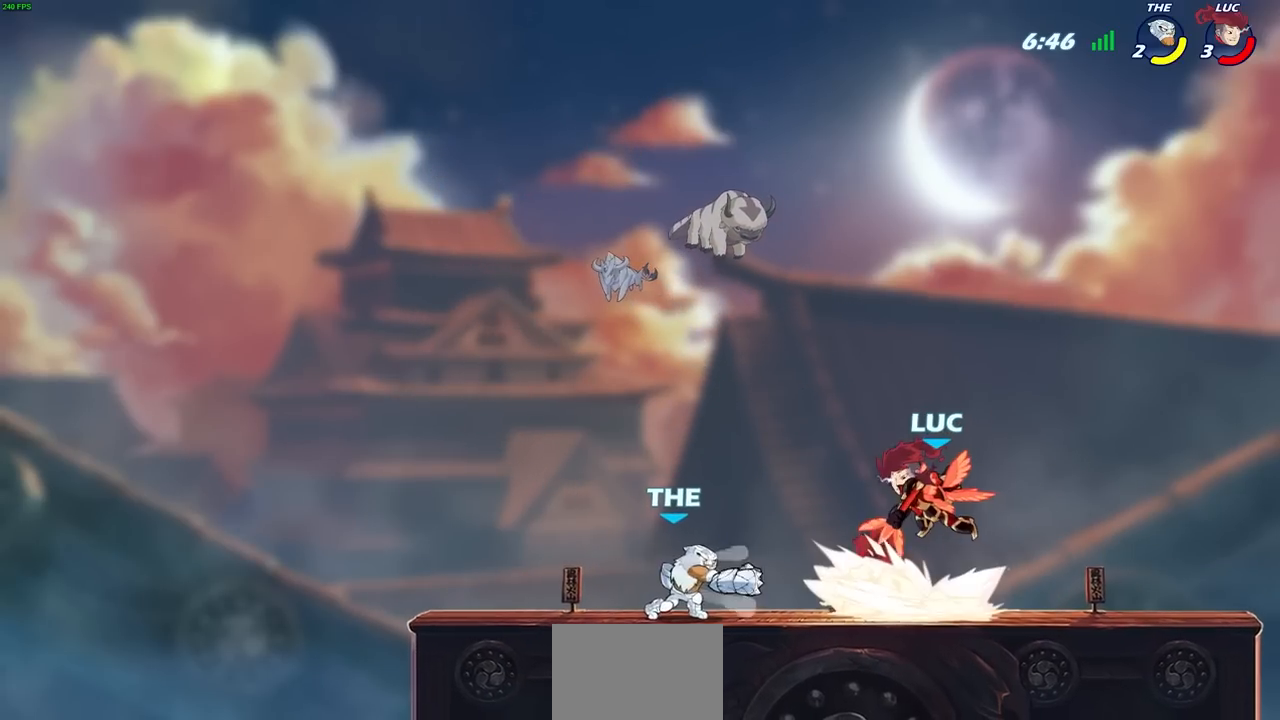
{"buttons": [], "left_stick": "right", "right_stick": "center", "events": [[267, "left_stick", "right"]]}
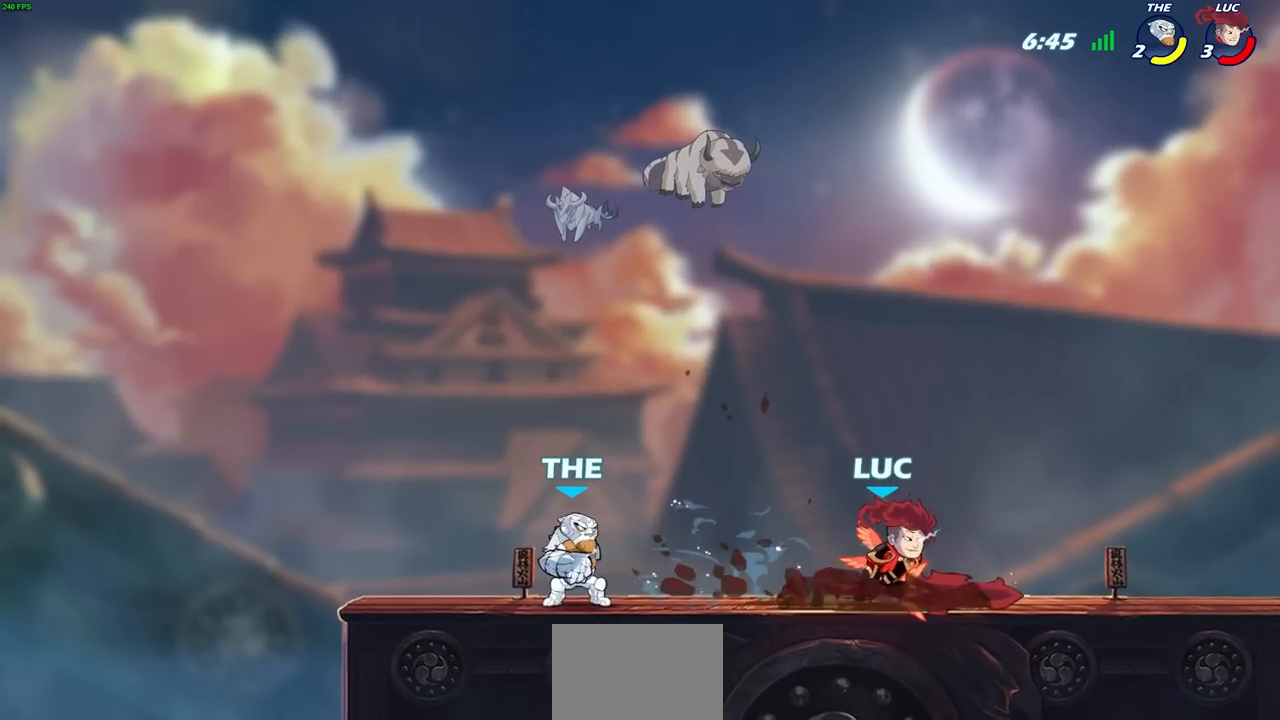
{"buttons": [], "left_stick": "left", "right_stick": "center", "events": [[17, "left_stick", "up-right"], [33, "CROSS", "down"], [183, "CROSS", "up"], [217, "R2", "down"], [233, "left_stick", "up-left"], [350, "left_stick", "left"], [383, "R2", "up"]]}
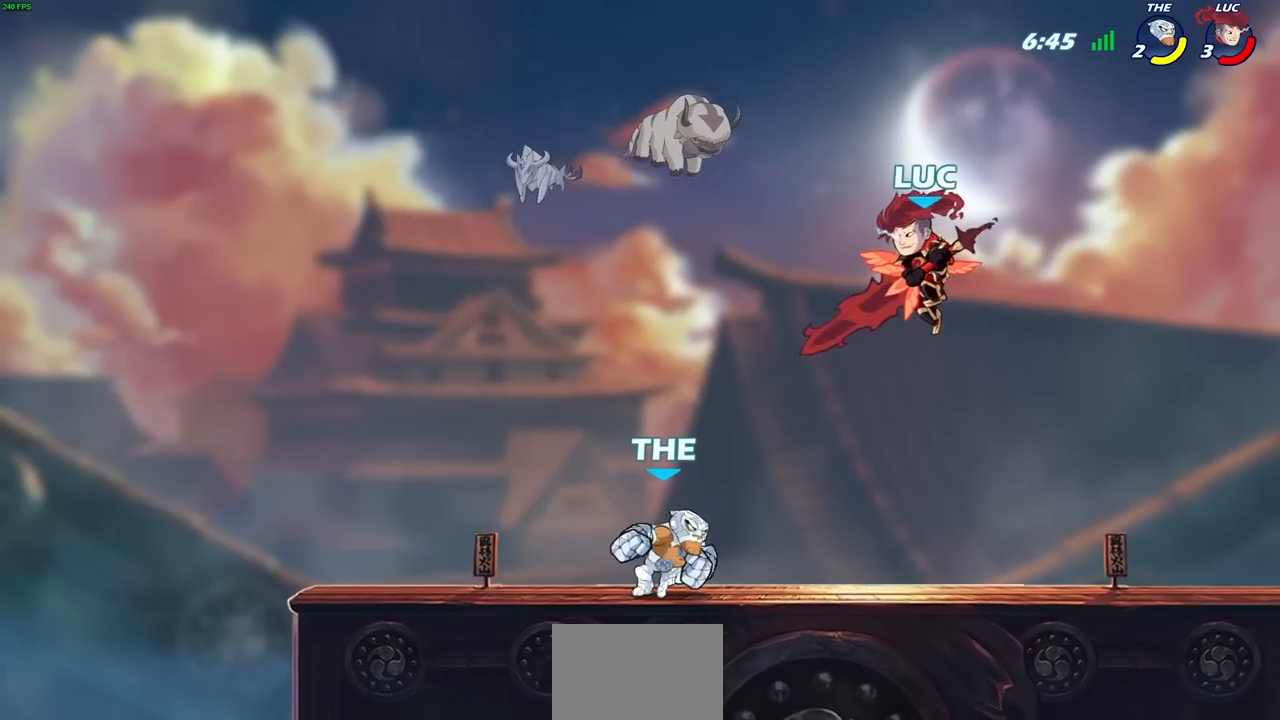
{"buttons": ["CIRCLE"], "left_stick": "left", "right_stick": "center", "events": [[100, "left_stick", "down"], [183, "left_stick", "right"], [450, "left_stick", "left"], [483, "CIRCLE", "down"]]}
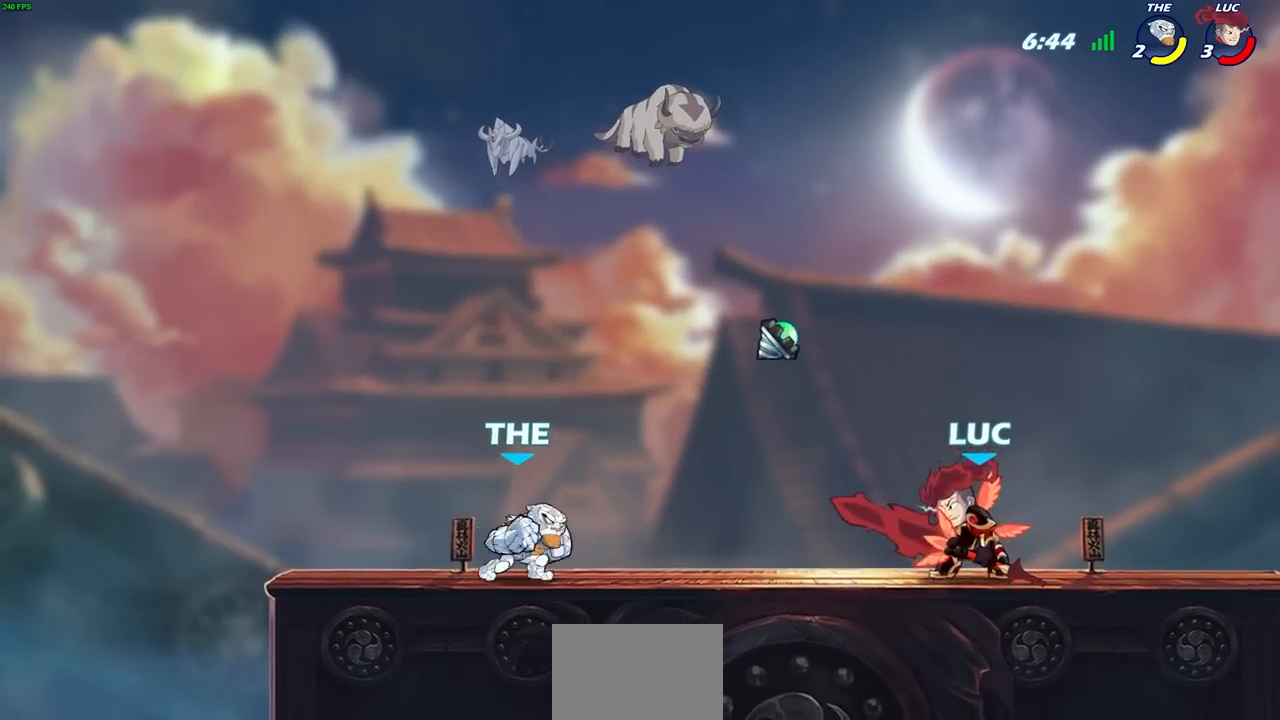
{"buttons": [], "left_stick": "center", "right_stick": "center", "events": [[50, "CIRCLE", "up"], [100, "left_stick", "center"], [233, "left_stick", "left"], [367, "left_stick", "center"]]}
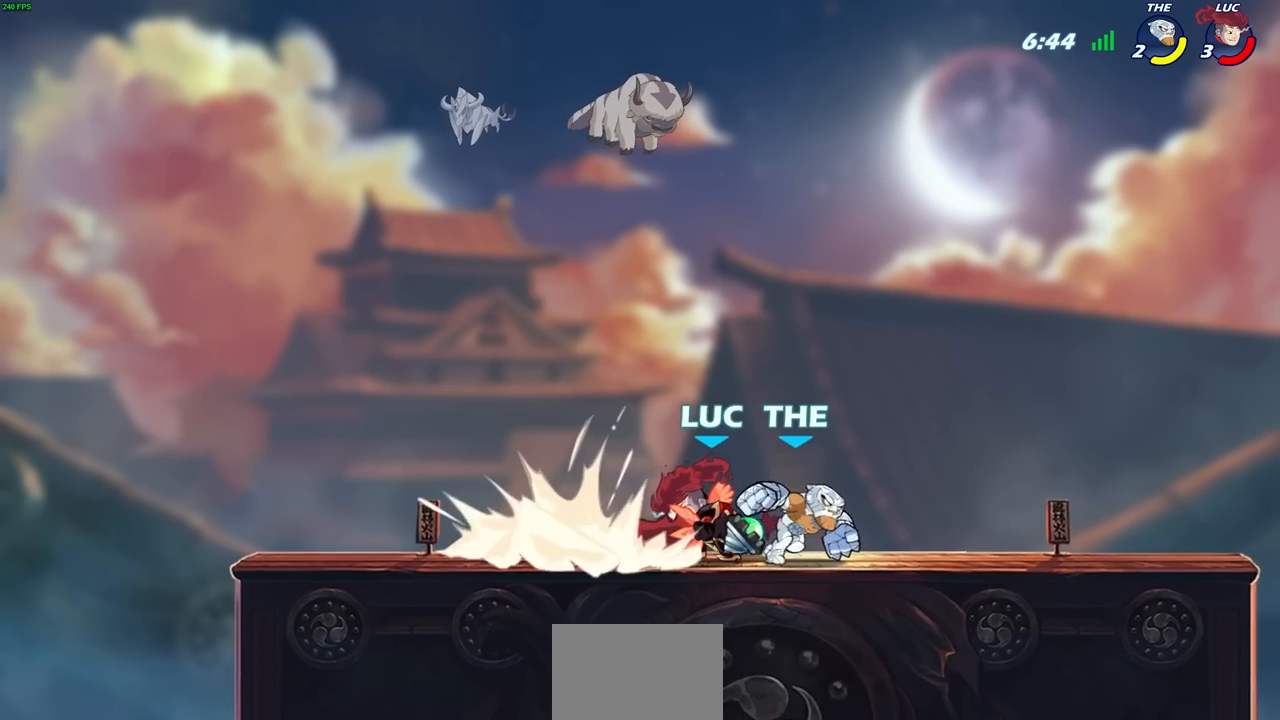
{"buttons": [], "left_stick": "right", "right_stick": "center", "events": [[300, "left_stick", "right"]]}
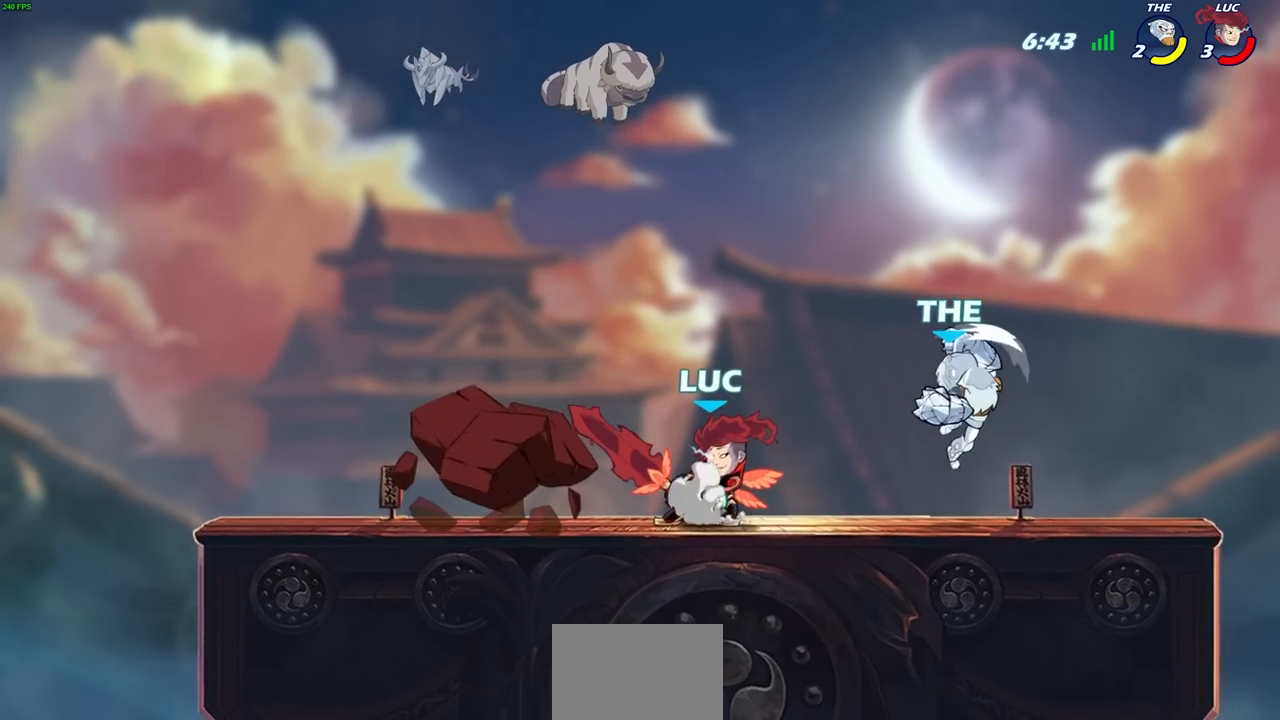
{"buttons": ["SQUARE"], "left_stick": "center", "right_stick": "center", "events": [[183, "left_stick", "center"], [233, "left_stick", "up-right"], [283, "R2", "down"], [300, "R1", "down"], [300, "SQUARE", "down"], [333, "left_stick", "center"], [367, "SQUARE", "up"], [383, "R1", "up"], [417, "R2", "up"], [450, "SQUARE", "down"]]}
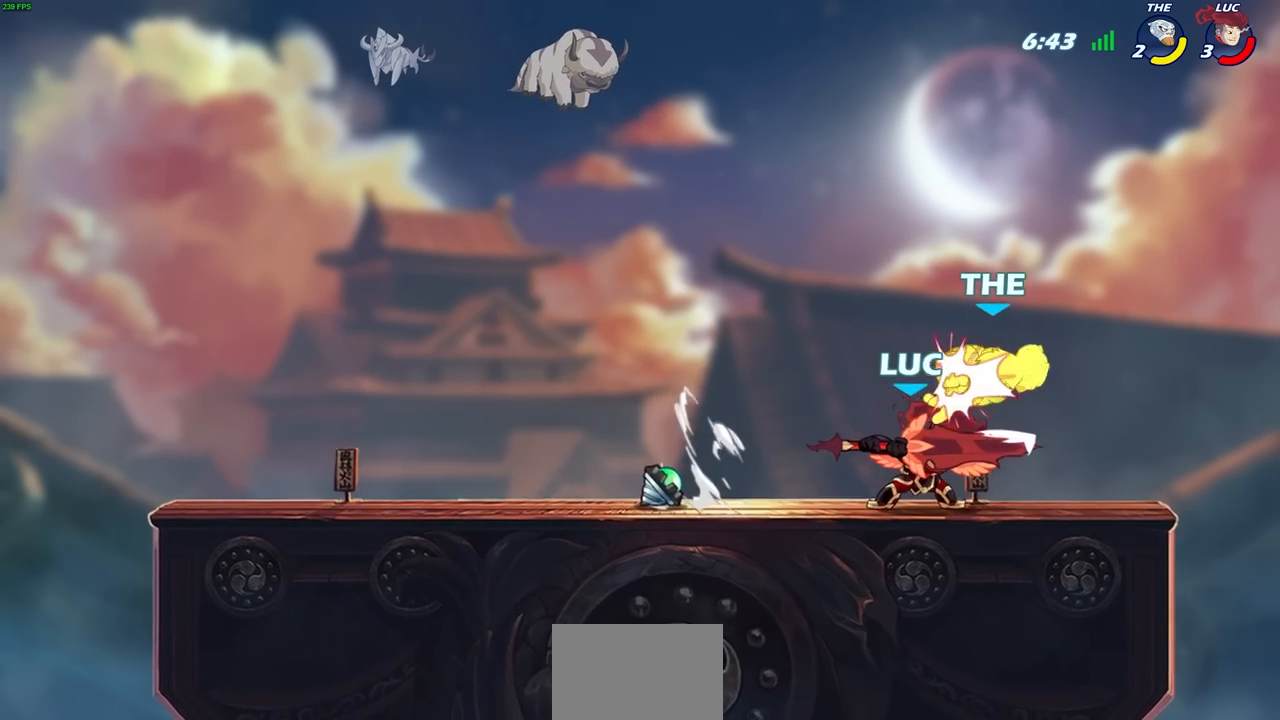
{"buttons": [], "left_stick": "down", "right_stick": "center", "events": [[17, "SQUARE", "up"], [33, "left_stick", "down"], [100, "SQUARE", "down"], [183, "SQUARE", "up"], [250, "SQUARE", "down"], [317, "SQUARE", "up"], [383, "SQUARE", "down"], [483, "SQUARE", "up"]]}
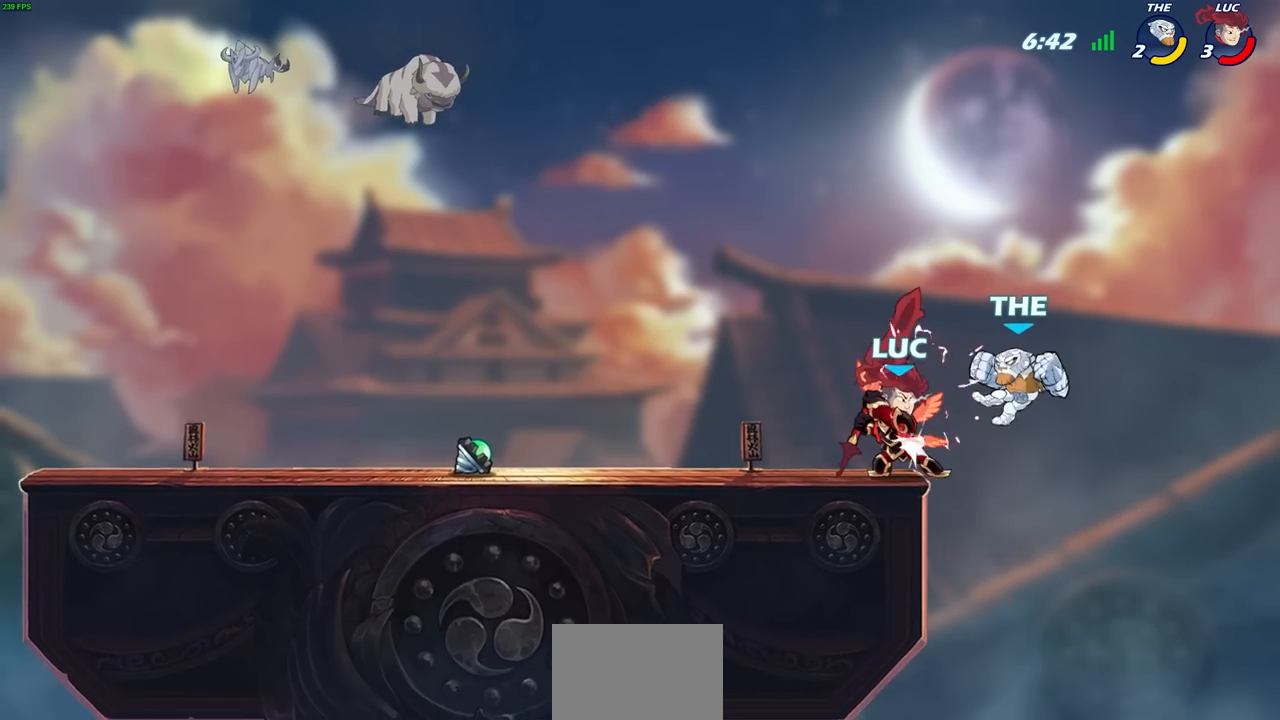
{"buttons": [], "left_stick": "center", "right_stick": "center", "events": [[50, "SQUARE", "down"], [117, "SQUARE", "up"], [167, "SQUARE", "down"], [250, "left_stick", "center"], [267, "SQUARE", "up"]]}
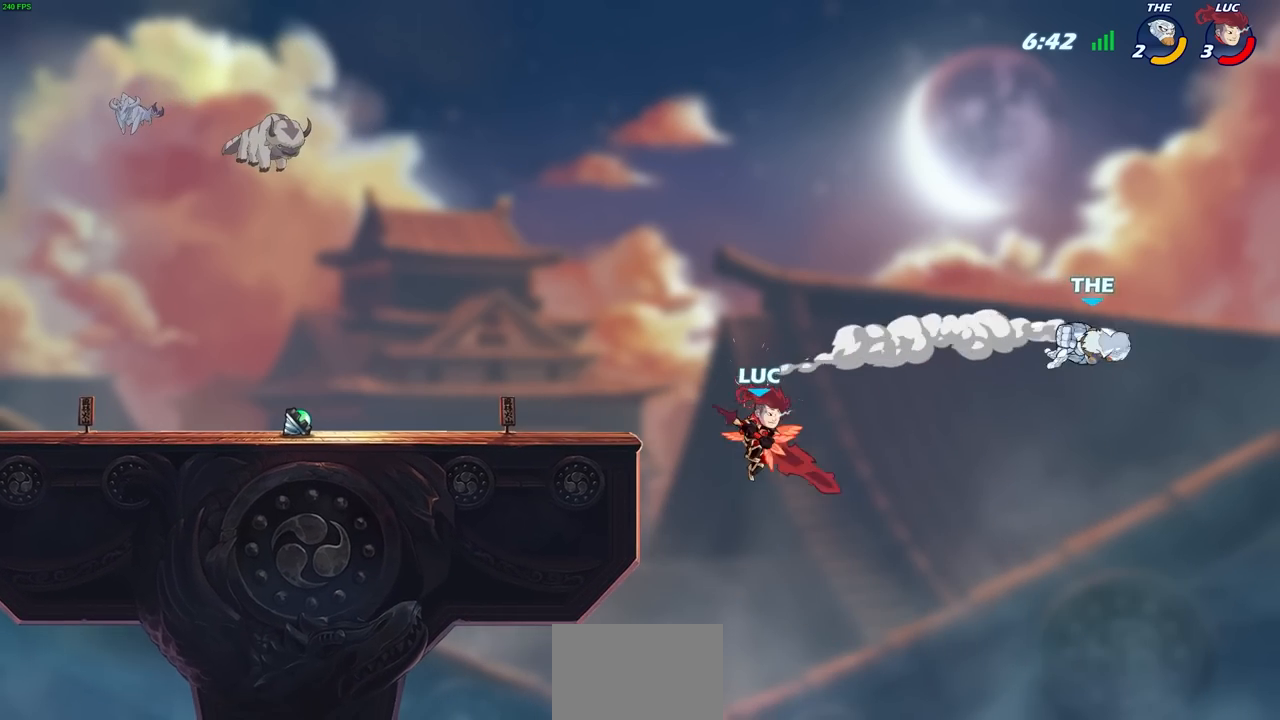
{"buttons": [], "left_stick": "down-left", "right_stick": "center", "events": [[17, "left_stick", "up-left"], [50, "CROSS", "down"], [150, "left_stick", "left"], [167, "CROSS", "up"], [417, "left_stick", "down-left"]]}
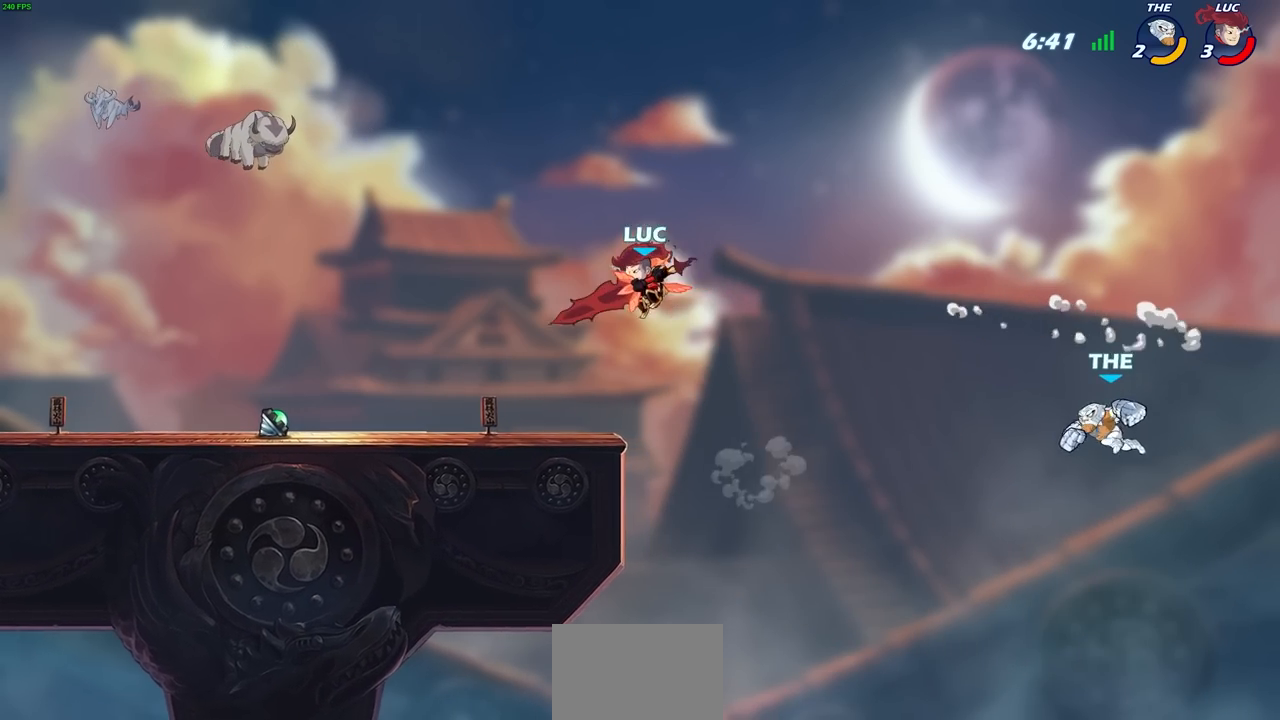
{"buttons": [], "left_stick": "right", "right_stick": "center", "events": [[250, "left_stick", "right"], [283, "CIRCLE", "down"], [350, "CIRCLE", "up"]]}
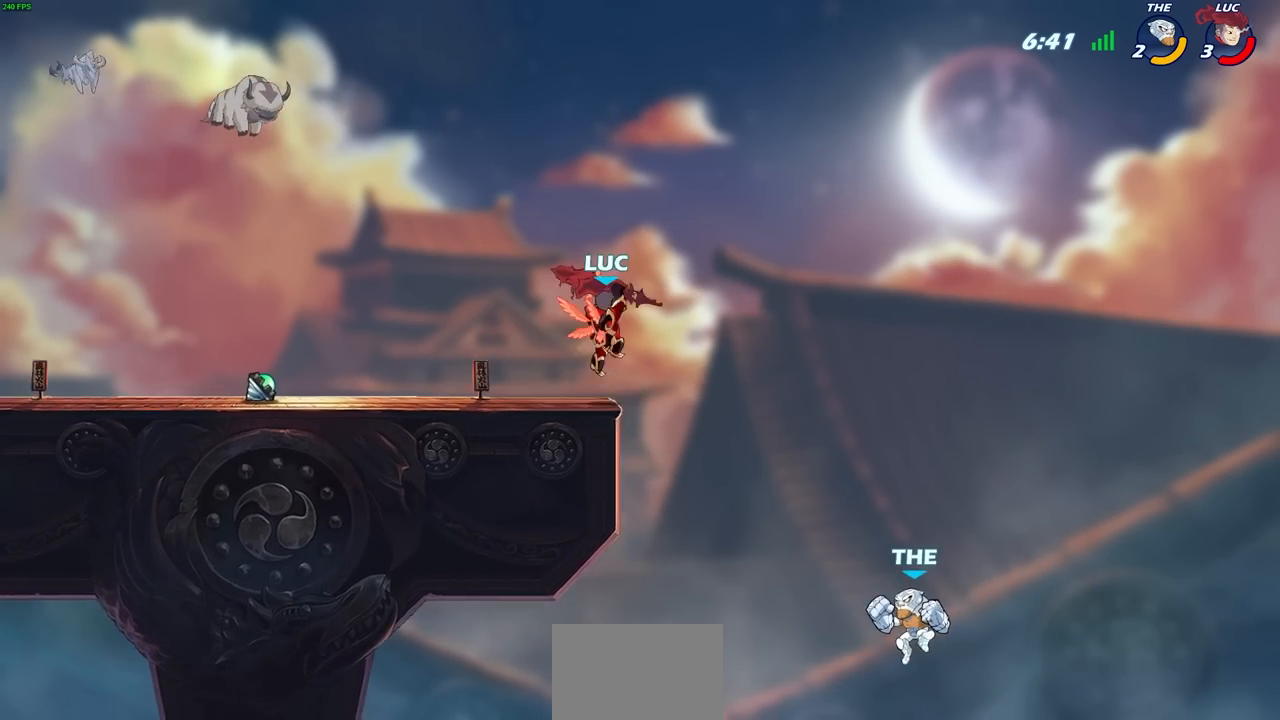
{"buttons": [], "left_stick": "center", "right_stick": "center", "events": [[317, "left_stick", "center"]]}
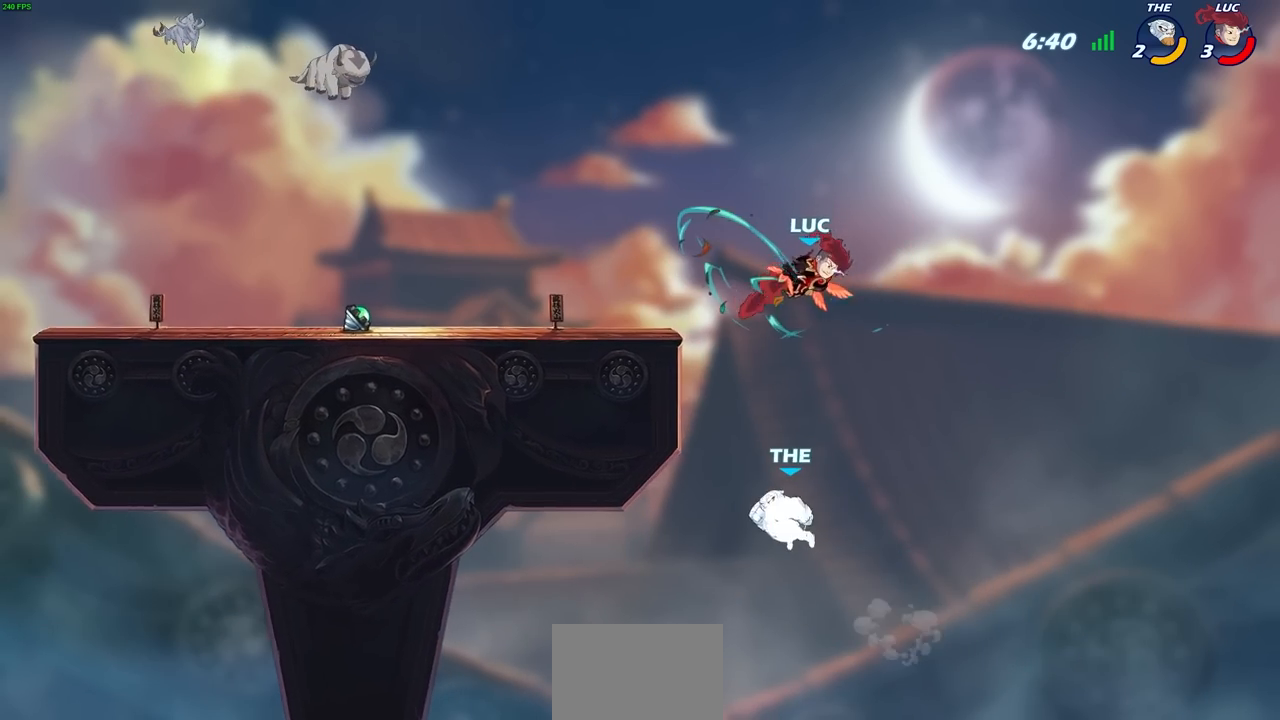
{"buttons": [], "left_stick": "left", "right_stick": "center", "events": [[50, "left_stick", "right"], [500, "left_stick", "left"]]}
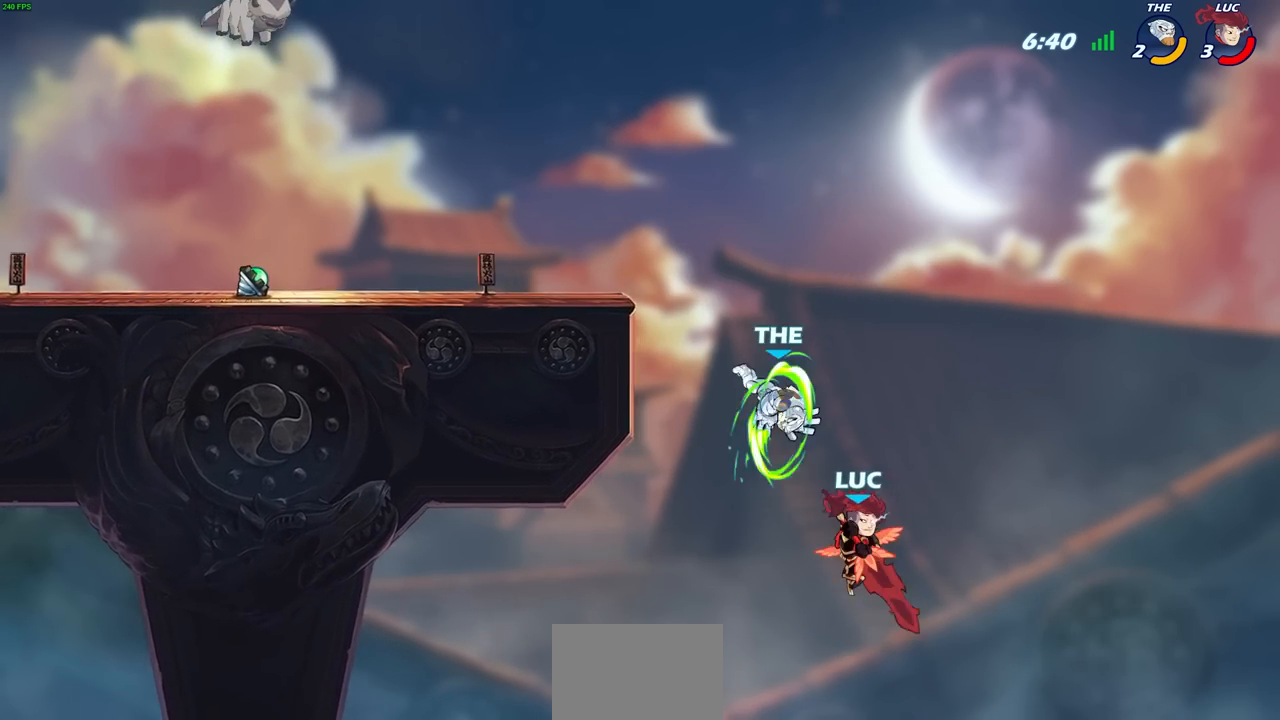
{"buttons": ["SQUARE"], "left_stick": "center", "right_stick": "left", "events": [[283, "left_stick", "center"], [383, "CROSS", "down"], [450, "SQUARE", "down"], [483, "CROSS", "up"], [483, "right_stick", "left"]]}
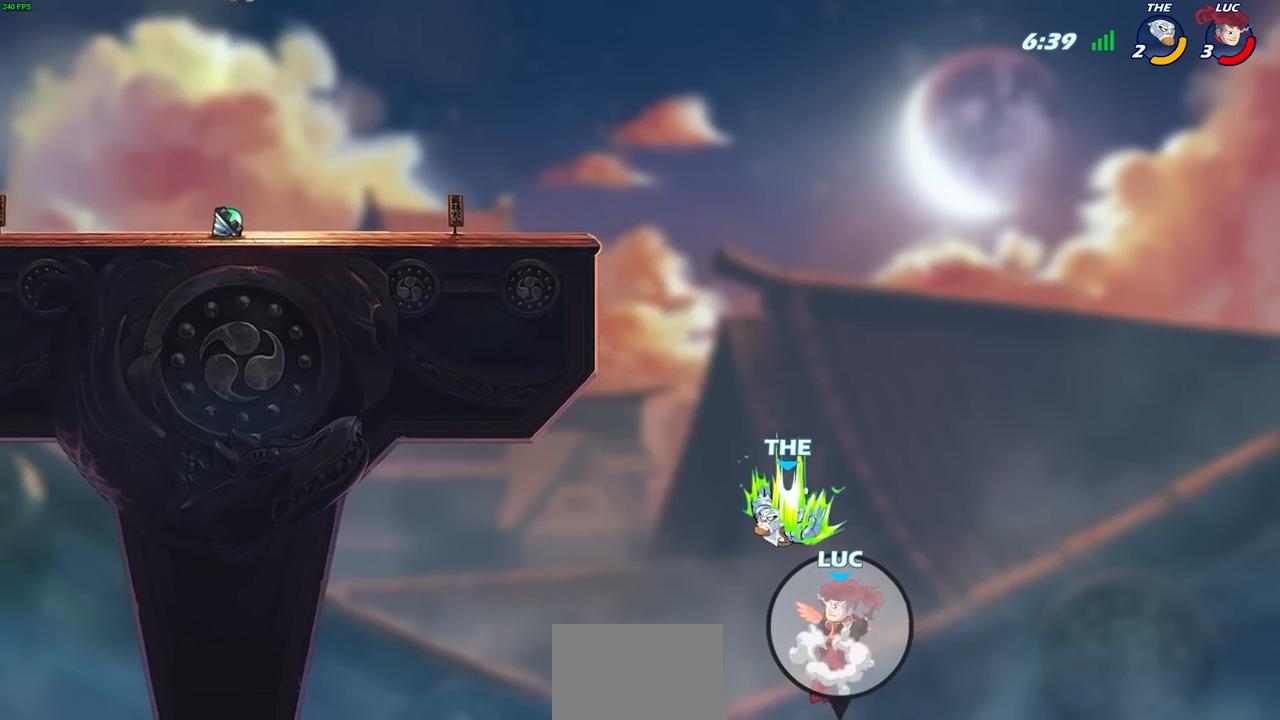
{"buttons": [], "left_stick": "up", "right_stick": "center", "events": [[67, "SQUARE", "up"], [67, "right_stick", "center"], [117, "left_stick", "up-left"], [200, "left_stick", "left"], [417, "left_stick", "up"]]}
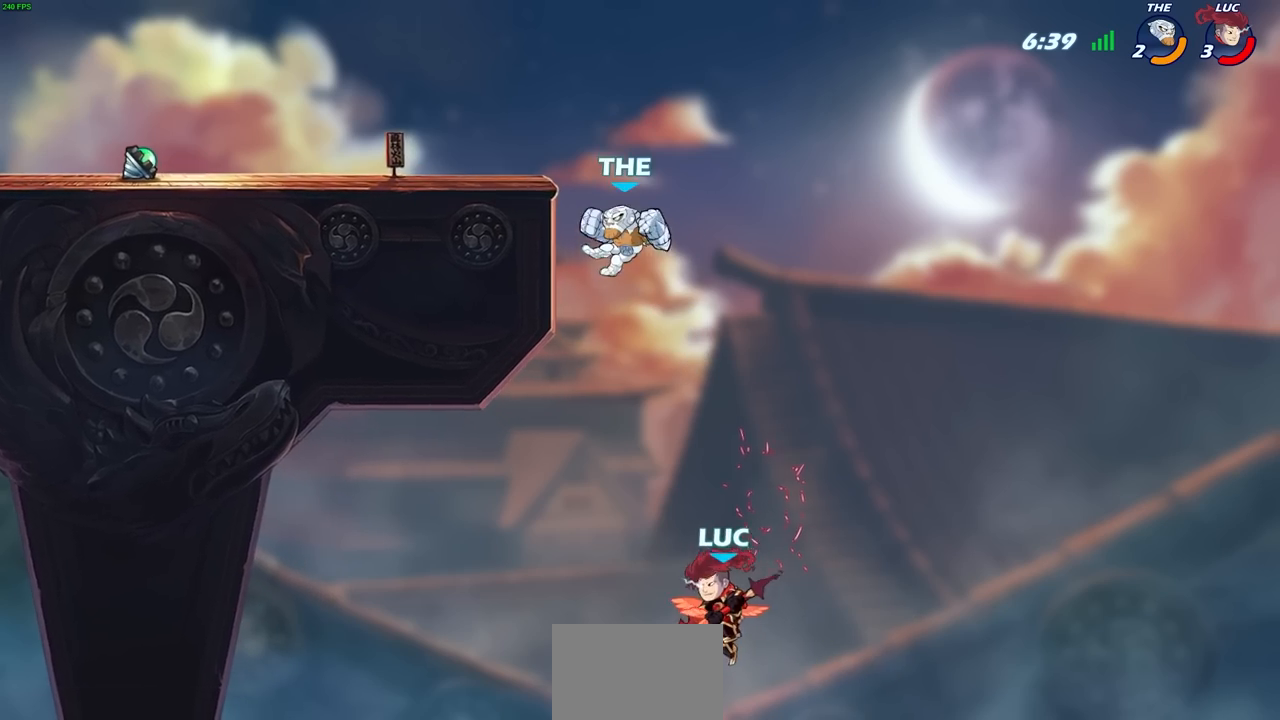
{"buttons": [], "left_stick": "right", "right_stick": "center", "events": [[17, "R2", "down"], [300, "CIRCLE", "down"], [300, "R2", "up"], [433, "CIRCLE", "up"], [450, "left_stick", "right"]]}